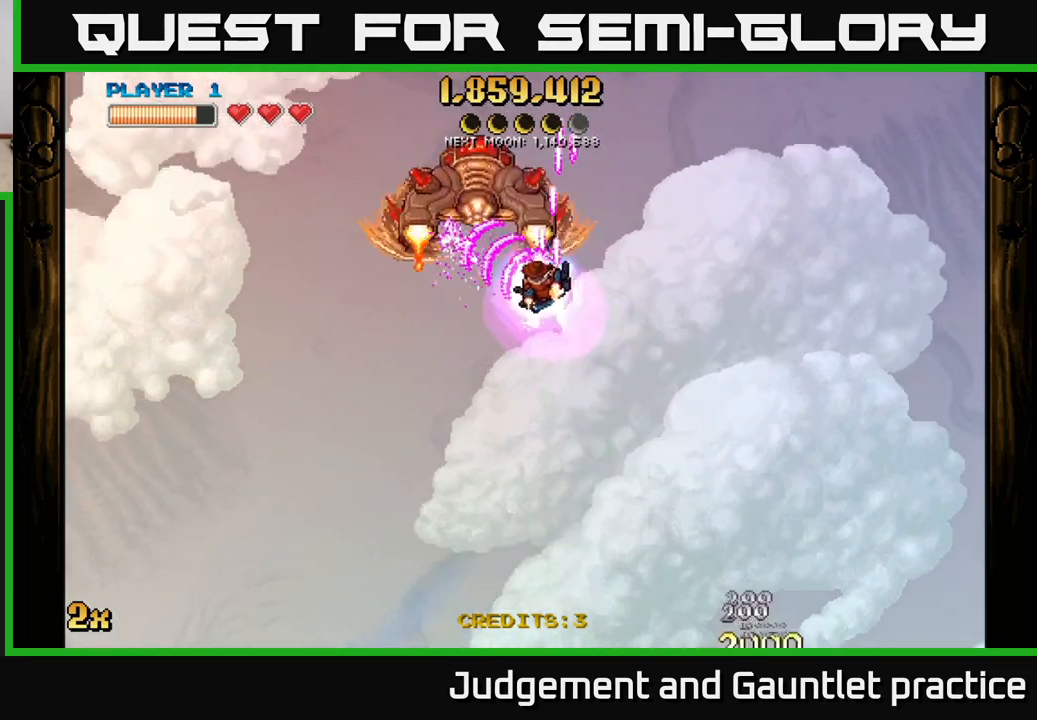
Gameplay with a controller (Xbox layout); each line is a JSON object with the inputs held at the frame after it. "events" lists button and stick changes between this image and that frame as [ms after this image, input, new state], when the widget could be followed in between. Not read: right_stick.
{"buttons": ["A"], "left_stick": "left", "events": [[100, "left_stick", "left"], [367, "left_stick", "center"], [500, "left_stick", "left"]]}
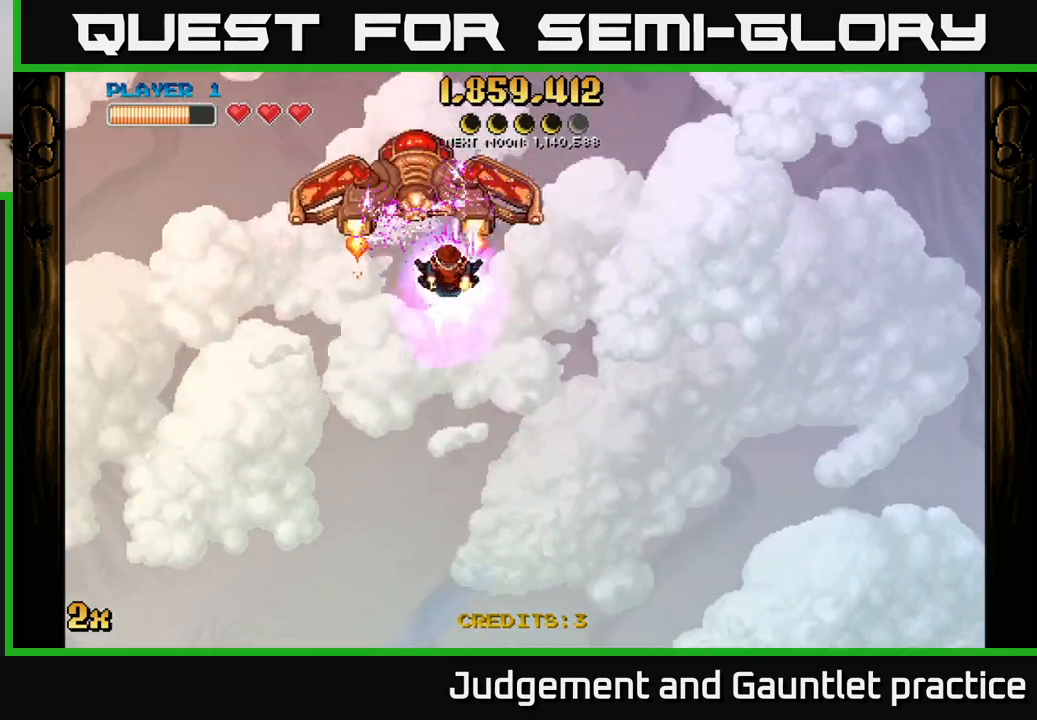
{"buttons": ["A"], "left_stick": "center", "events": [[150, "left_stick", "center"]]}
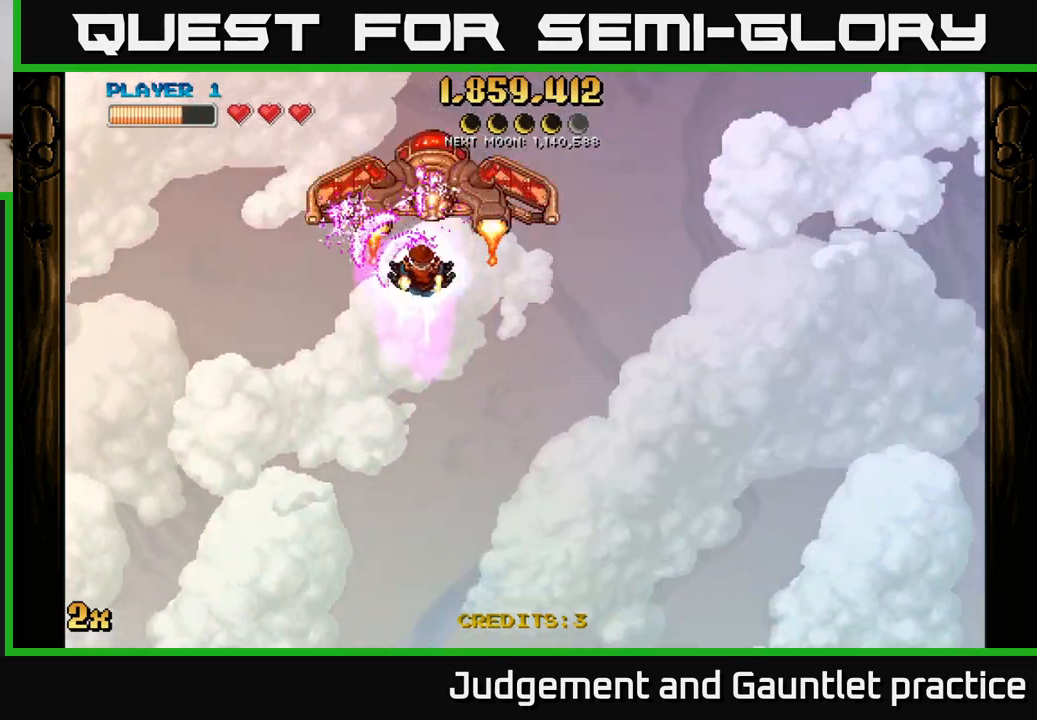
{"buttons": ["A"], "left_stick": "left", "events": [[400, "left_stick", "left"]]}
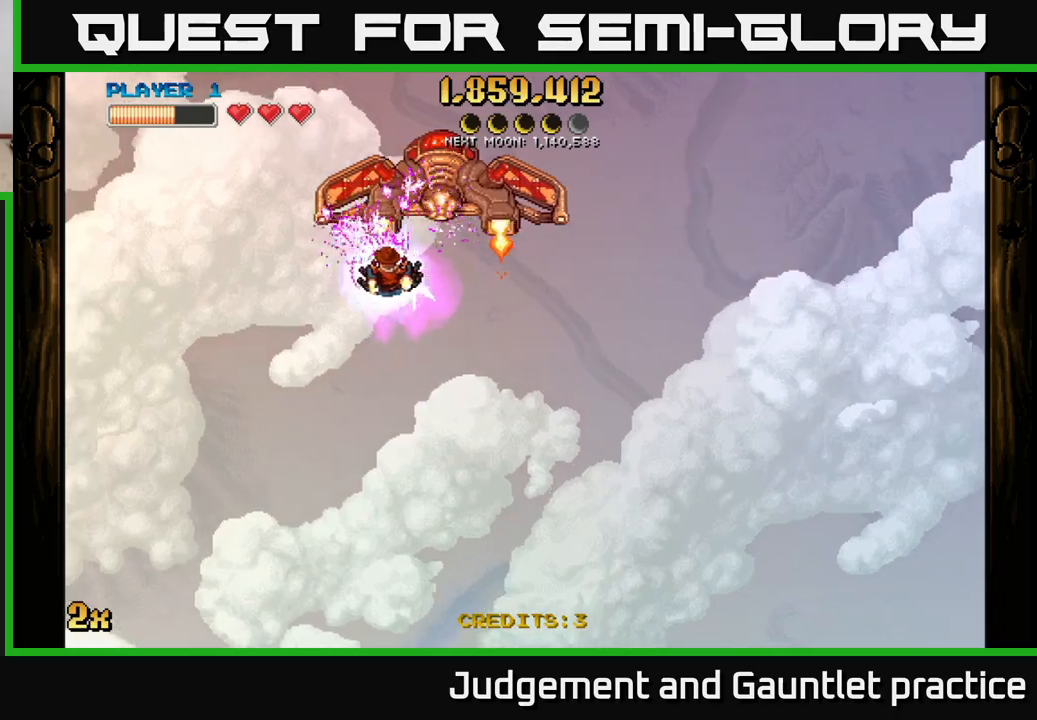
{"buttons": ["A"], "left_stick": "down-left", "events": [[483, "left_stick", "down-left"]]}
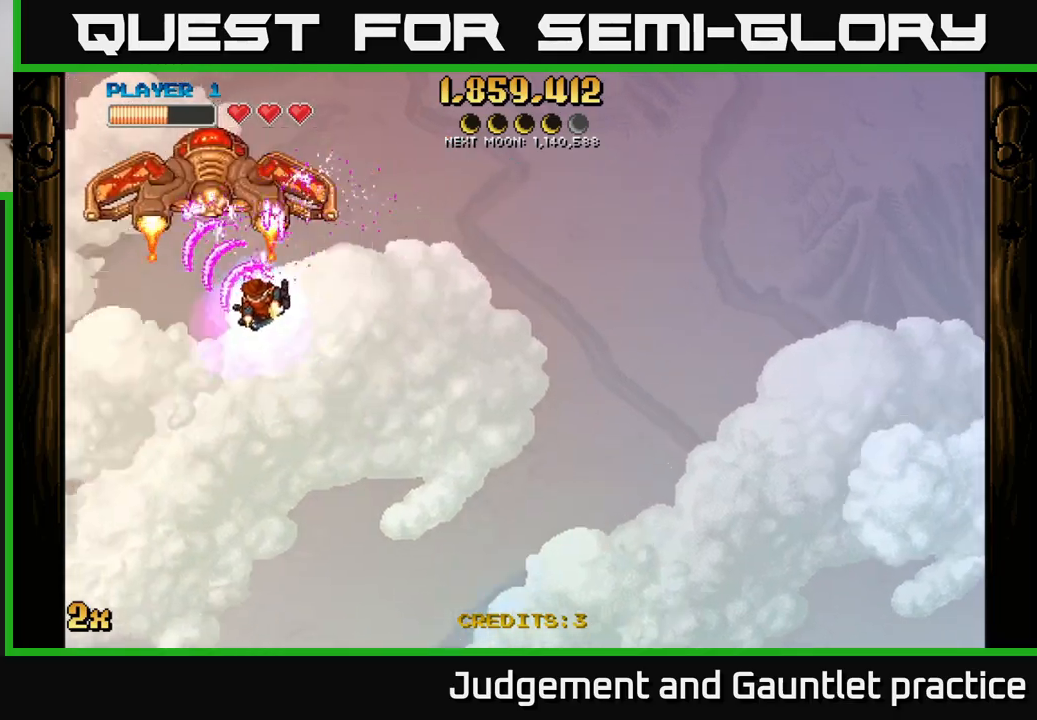
{"buttons": ["A"], "left_stick": "down-right", "events": [[200, "X", "down"], [200, "left_stick", "up"], [300, "X", "up"], [417, "left_stick", "down-right"]]}
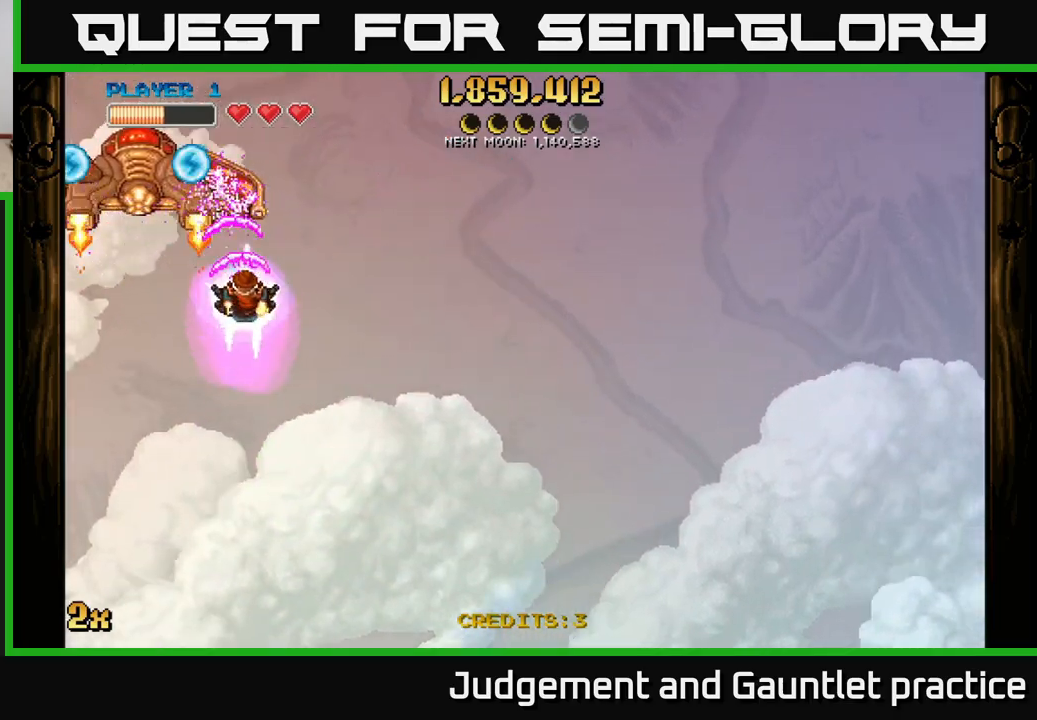
{"buttons": ["A"], "left_stick": "up-right", "events": [[150, "left_stick", "right"], [317, "X", "down"], [317, "left_stick", "up-right"], [433, "X", "up"]]}
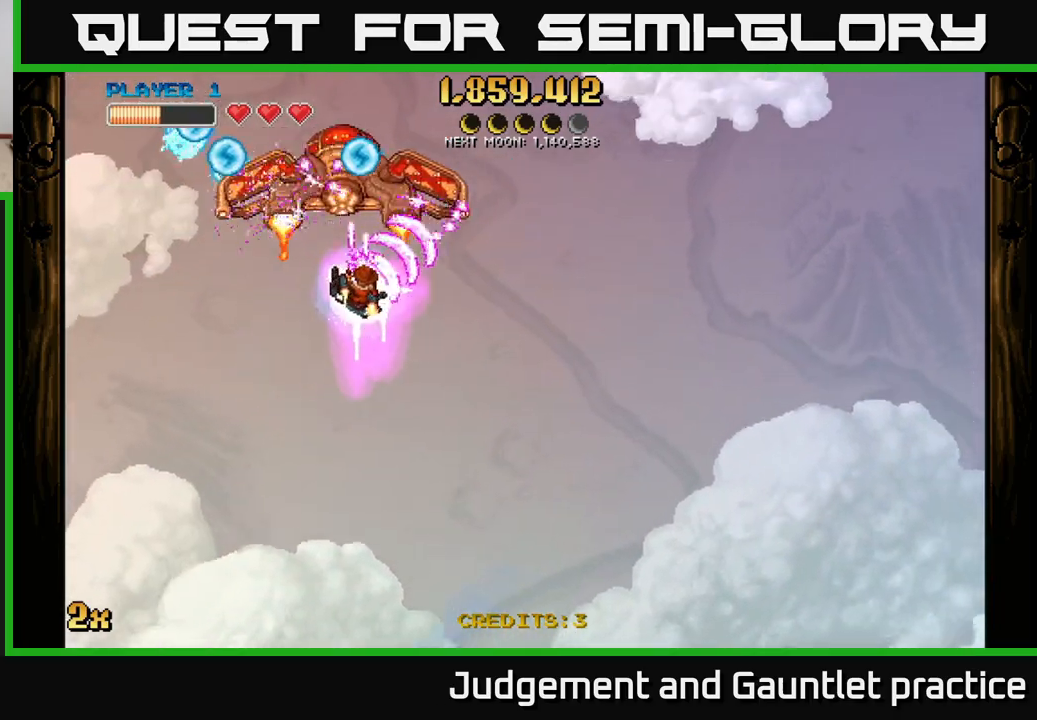
{"buttons": ["A"], "left_stick": "right", "events": [[17, "left_stick", "right"]]}
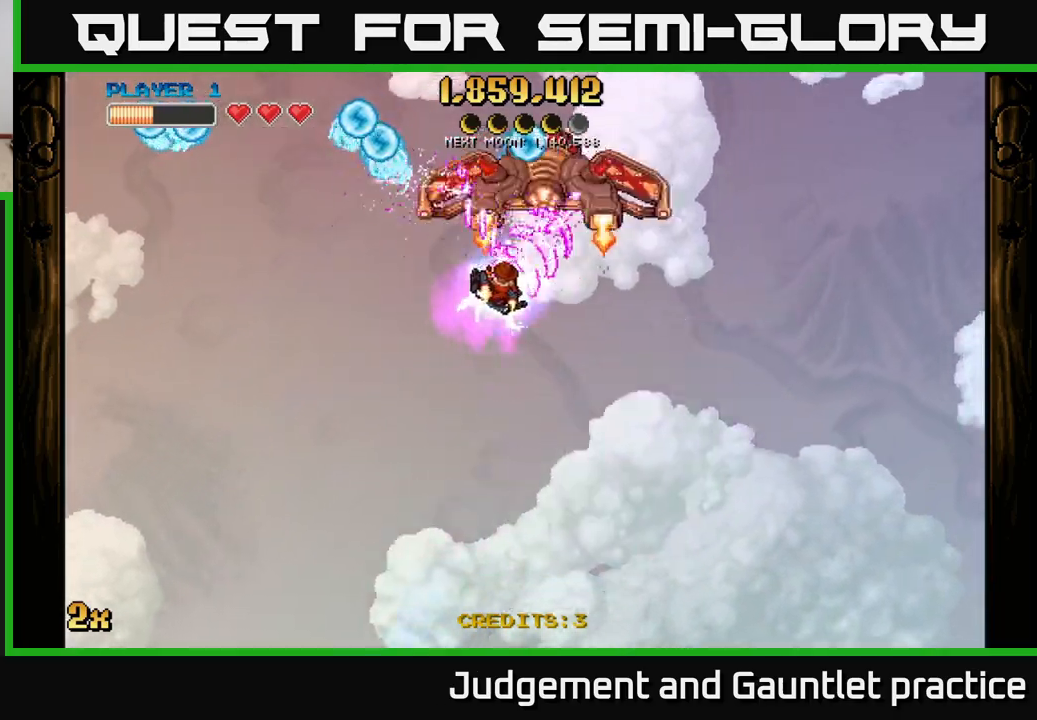
{"buttons": ["A"], "left_stick": "down-right", "events": [[483, "left_stick", "down-right"]]}
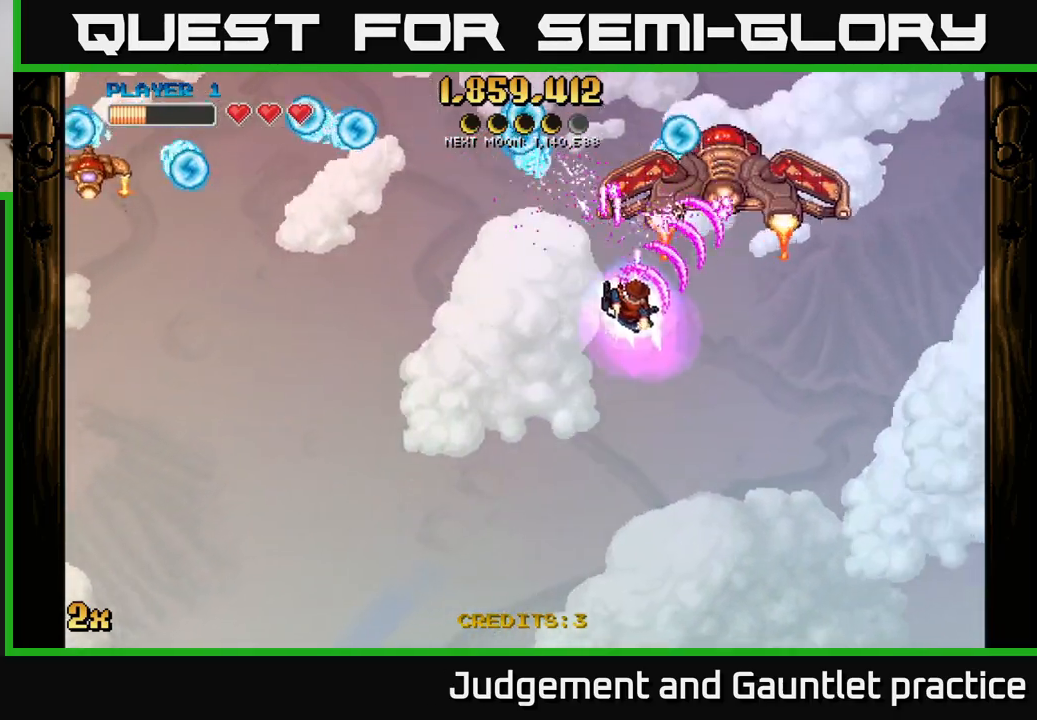
{"buttons": ["A"], "left_stick": "up-left", "events": [[333, "left_stick", "down-left"], [367, "X", "down"], [400, "left_stick", "up-left"], [467, "X", "up"]]}
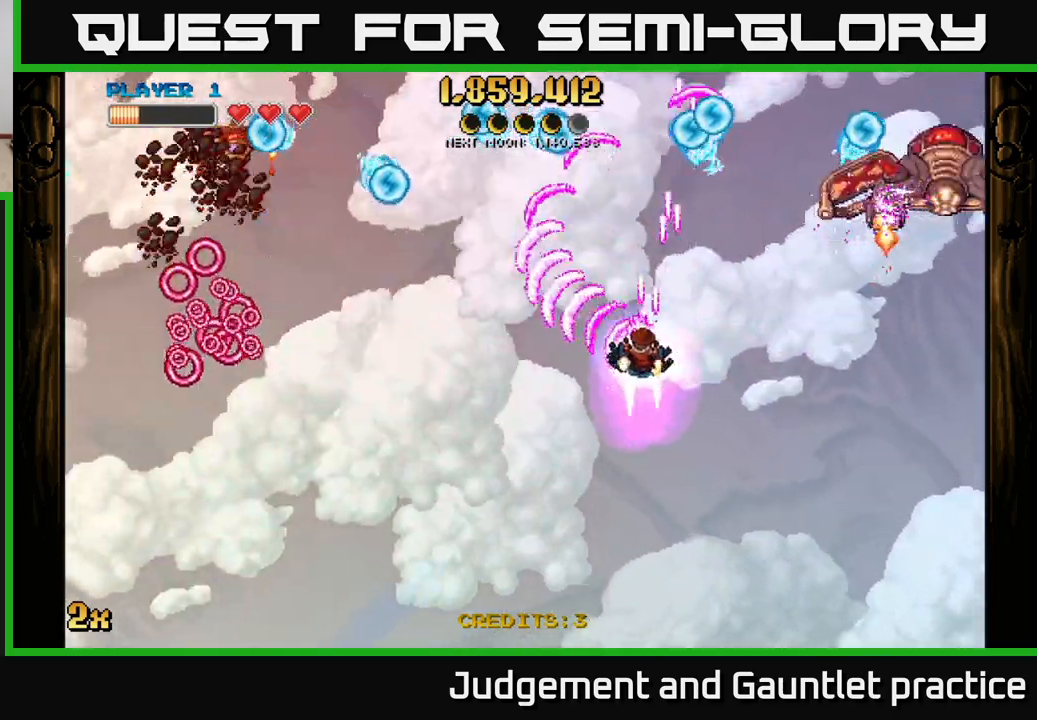
{"buttons": ["A"], "left_stick": "up", "events": [[100, "left_stick", "down"], [317, "left_stick", "right"], [333, "X", "down"], [417, "left_stick", "up"], [467, "X", "up"]]}
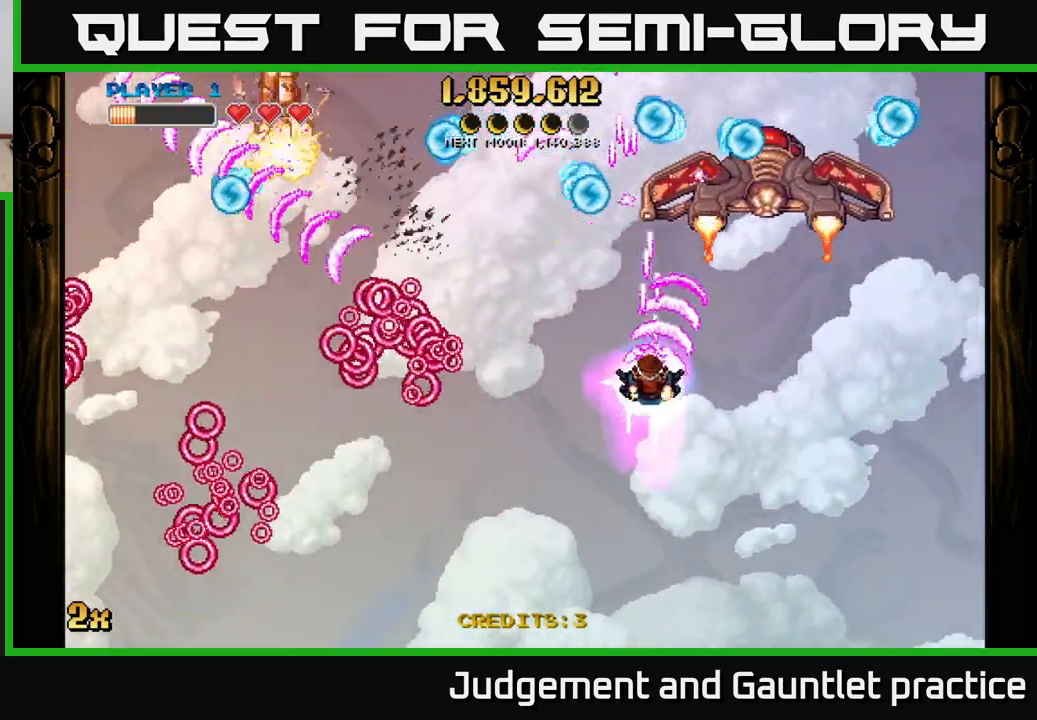
{"buttons": ["A"], "left_stick": "down-left", "events": [[33, "left_stick", "down"], [200, "left_stick", "down-left"]]}
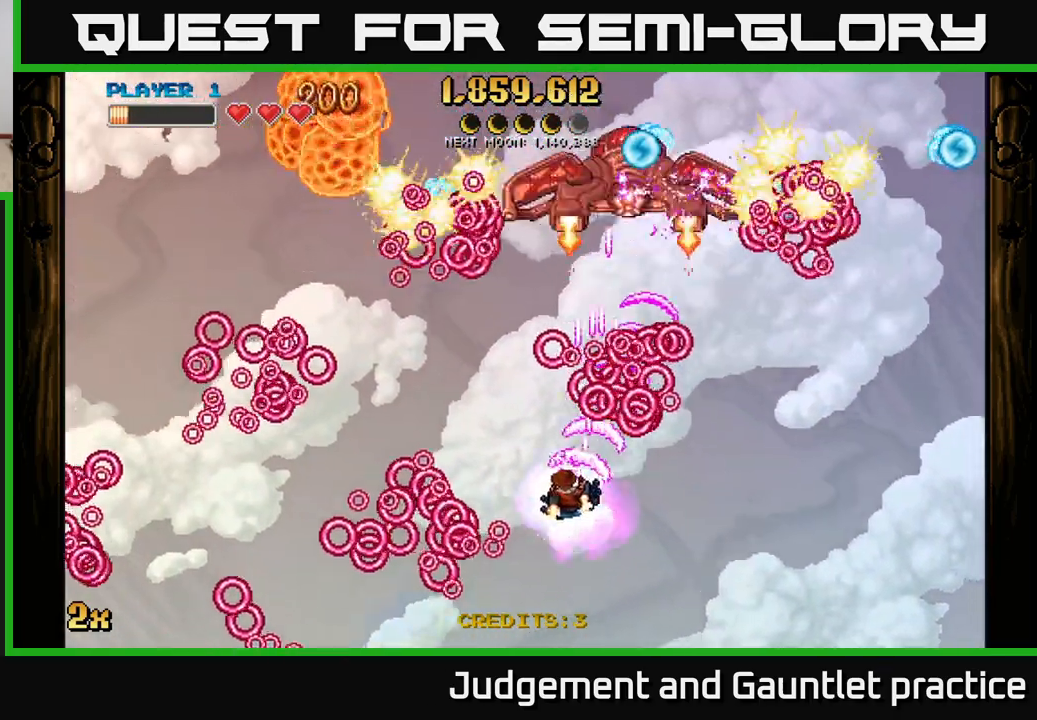
{"buttons": ["A"], "left_stick": "up", "events": [[117, "left_stick", "up-left"], [283, "left_stick", "up-right"], [467, "left_stick", "up"]]}
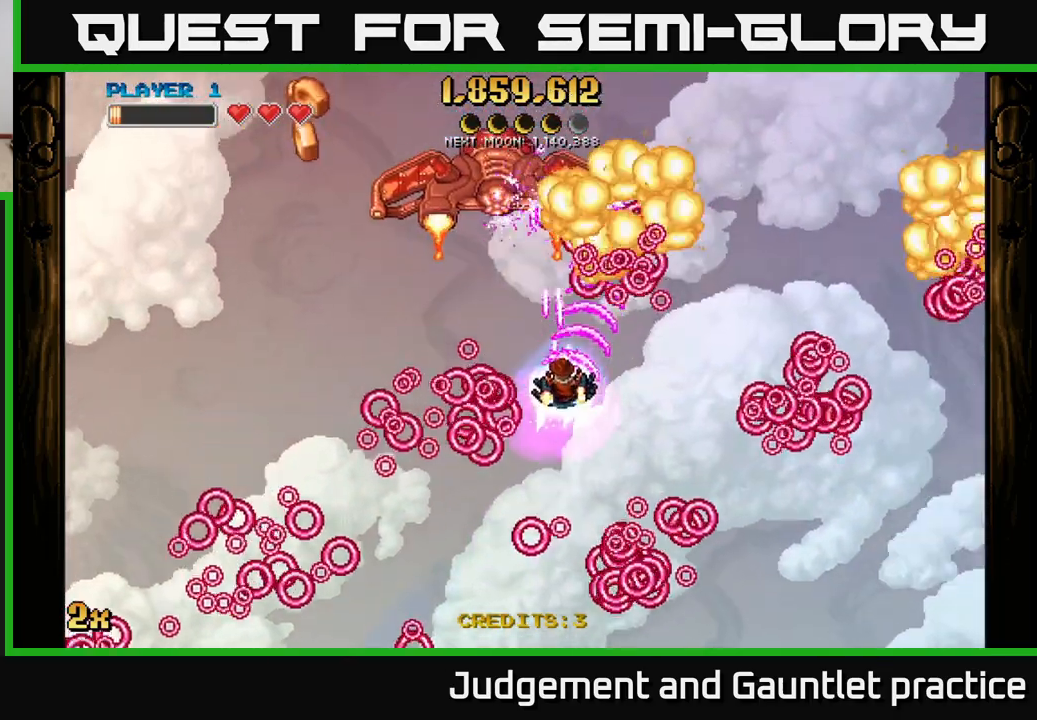
{"buttons": ["A"], "left_stick": "up-left", "events": [[33, "left_stick", "up-left"], [200, "left_stick", "left"], [450, "left_stick", "up-left"]]}
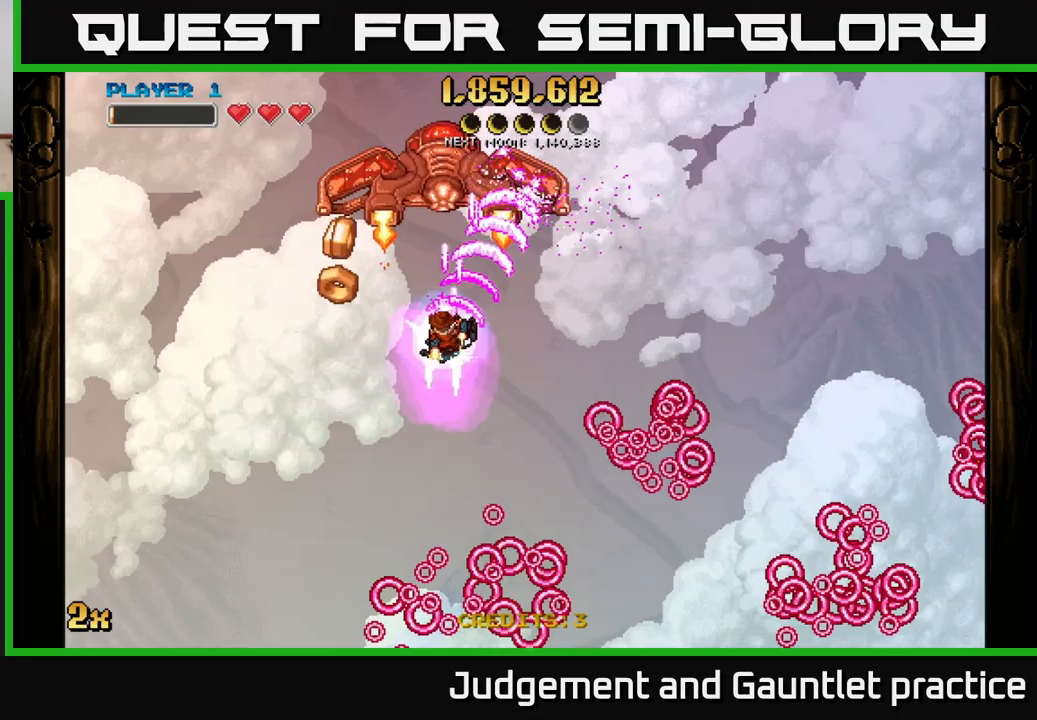
{"buttons": ["A"], "left_stick": "down", "events": [[200, "left_stick", "up-right"], [367, "left_stick", "down"]]}
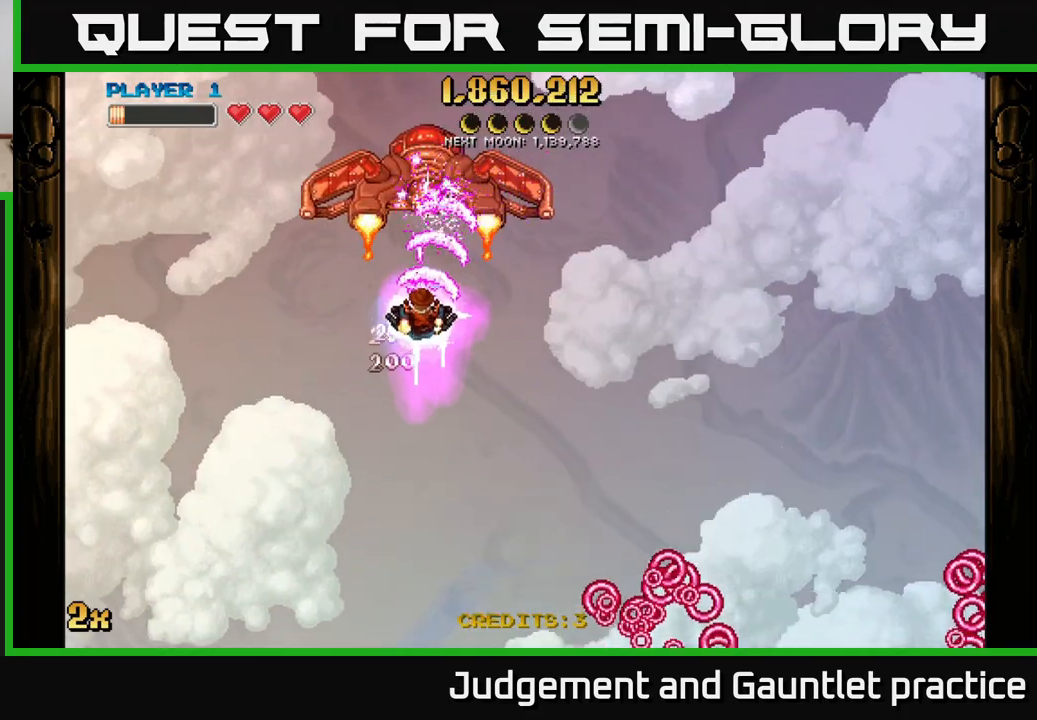
{"buttons": ["A"], "left_stick": "up-right", "events": [[467, "left_stick", "up-right"]]}
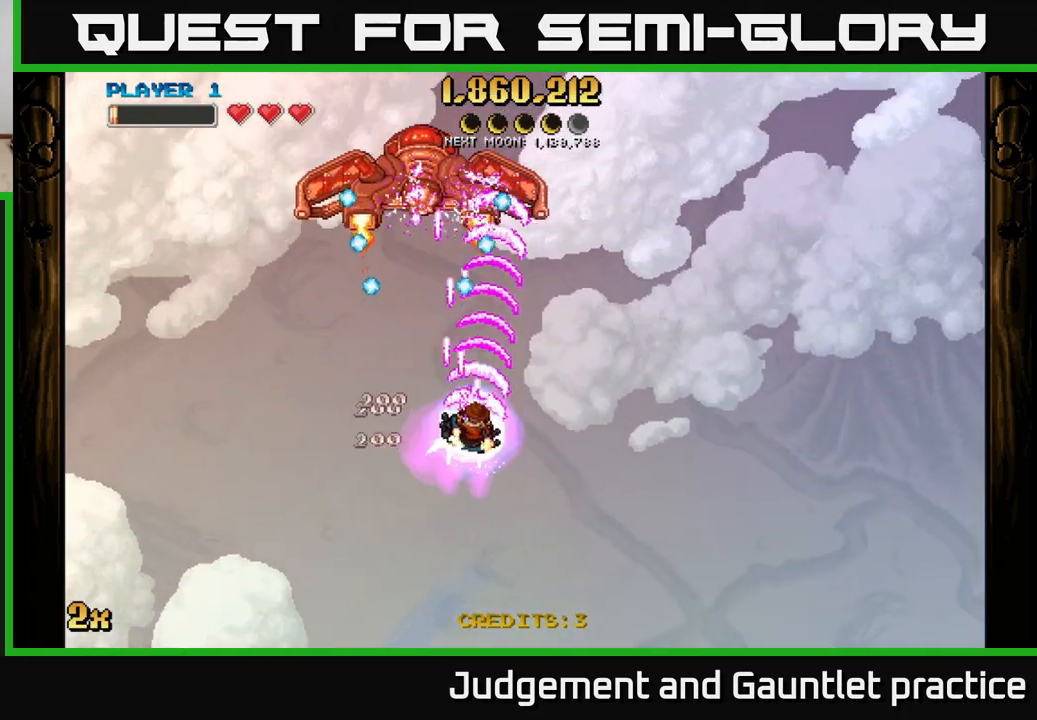
{"buttons": ["A"], "left_stick": "up-left", "events": [[283, "left_stick", "up"], [483, "left_stick", "up-left"]]}
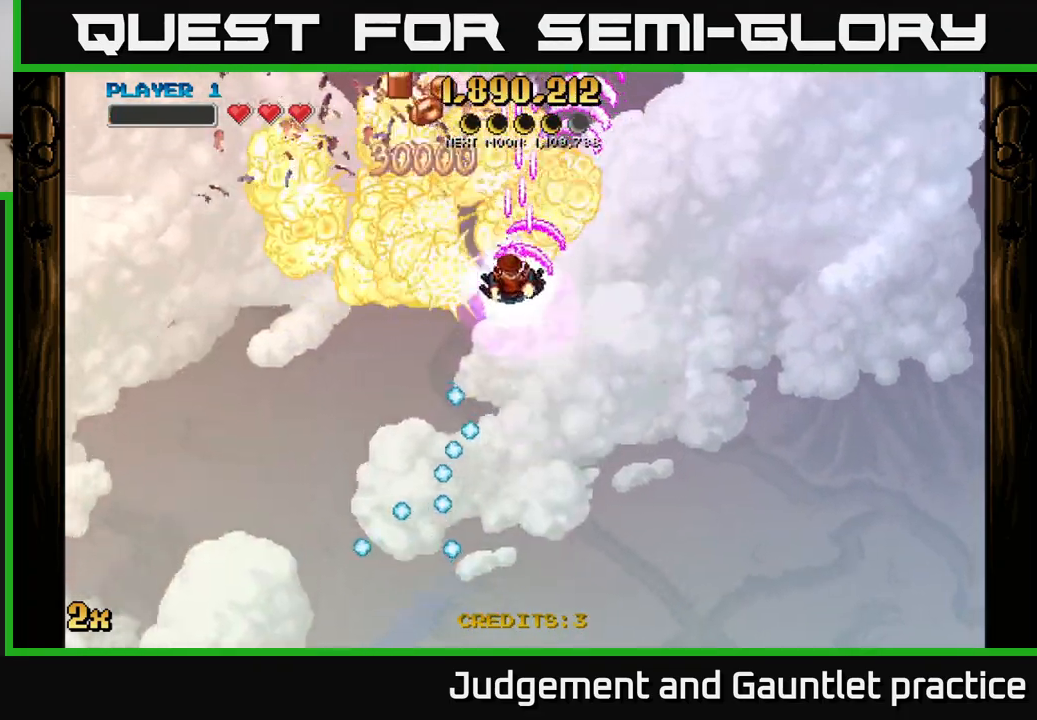
{"buttons": ["A"], "left_stick": "up-left", "events": [[50, "X", "down"], [67, "left_stick", "left"], [183, "X", "up"], [300, "left_stick", "up"], [350, "X", "down"], [450, "X", "up"], [483, "left_stick", "up-left"]]}
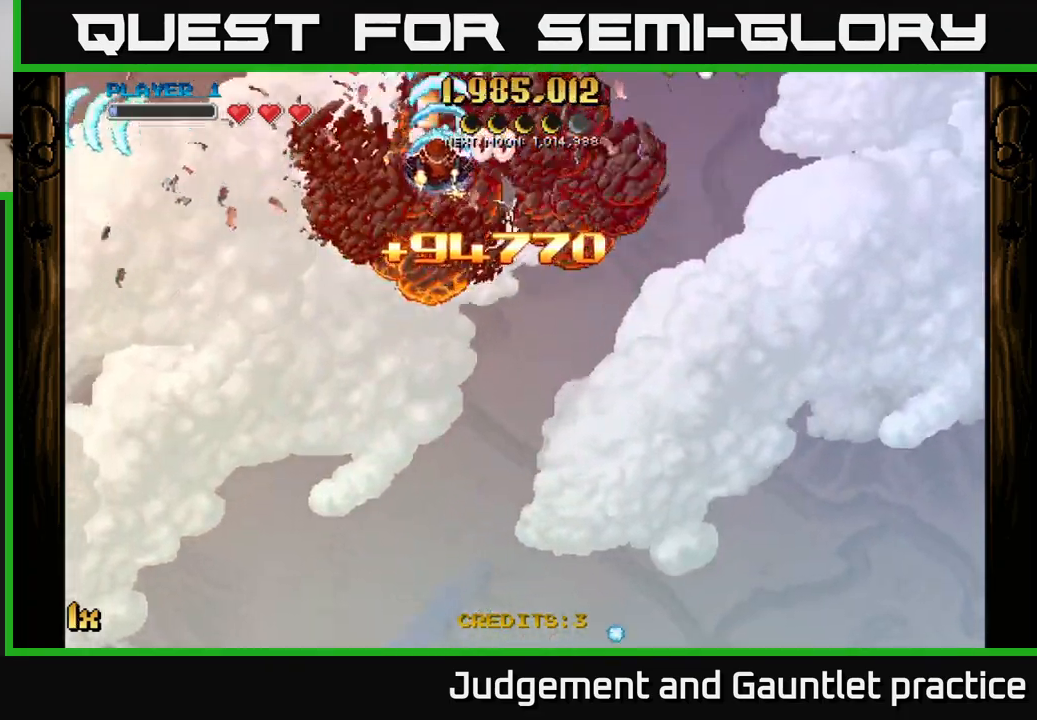
{"buttons": ["A", "L1"], "left_stick": "down-left", "events": [[150, "left_stick", "left"], [317, "X", "down"], [317, "left_stick", "right"], [400, "L1", "down"], [467, "X", "up"], [500, "left_stick", "down-left"]]}
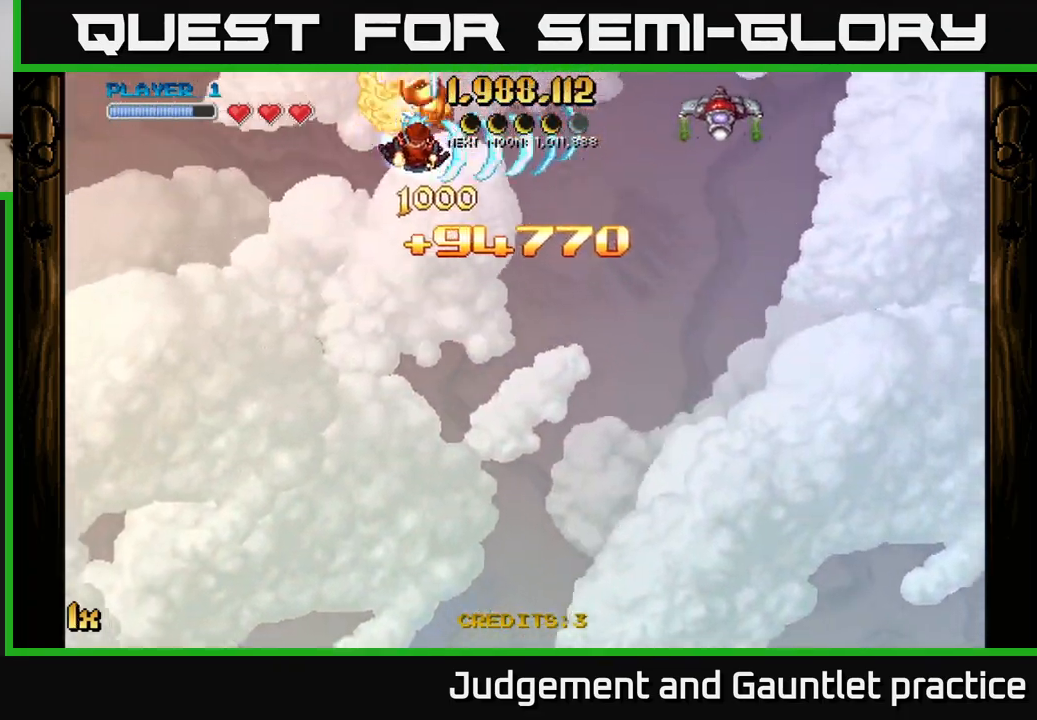
{"buttons": ["A"], "left_stick": "down-left", "events": [[17, "left_stick", "left"], [50, "L1", "up"], [217, "L1", "down"], [250, "left_stick", "center"], [300, "left_stick", "right"], [333, "L1", "up"], [417, "left_stick", "up-left"], [500, "left_stick", "down-left"]]}
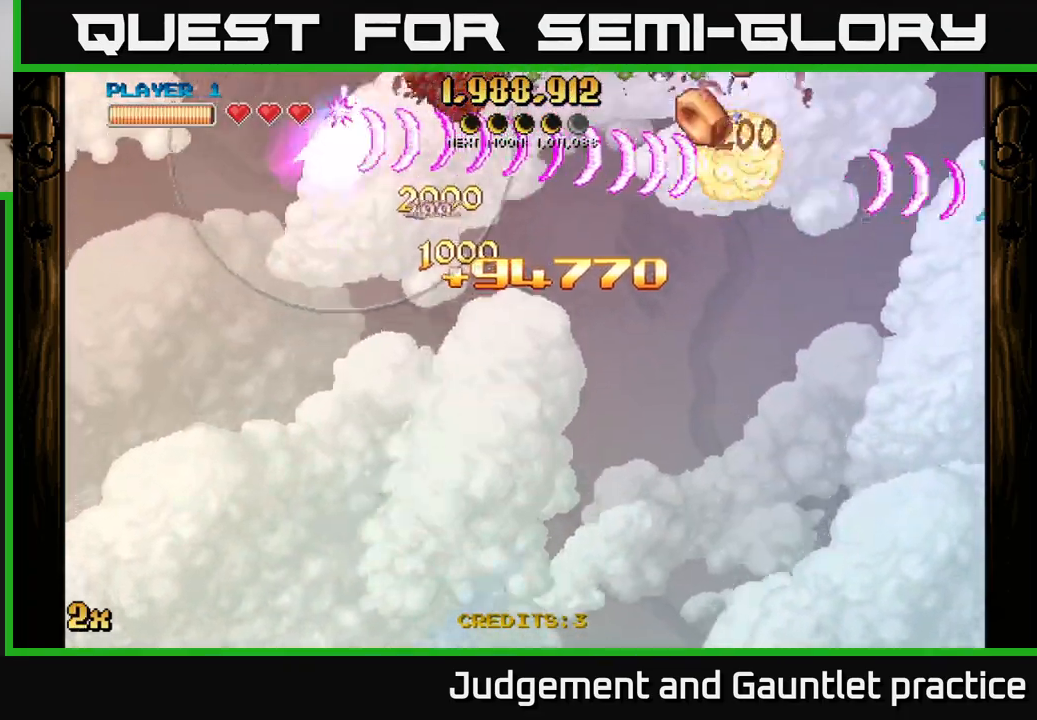
{"buttons": ["A"], "left_stick": "right", "events": [[50, "left_stick", "right"], [367, "X", "down"], [450, "X", "up"]]}
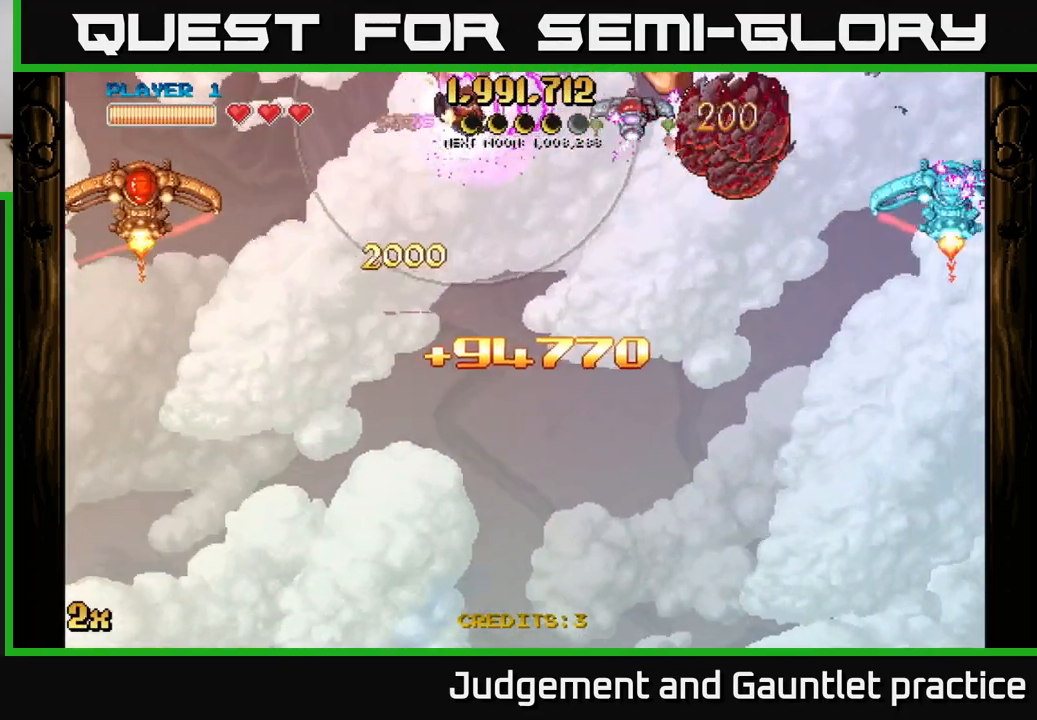
{"buttons": ["A"], "left_stick": "right", "events": []}
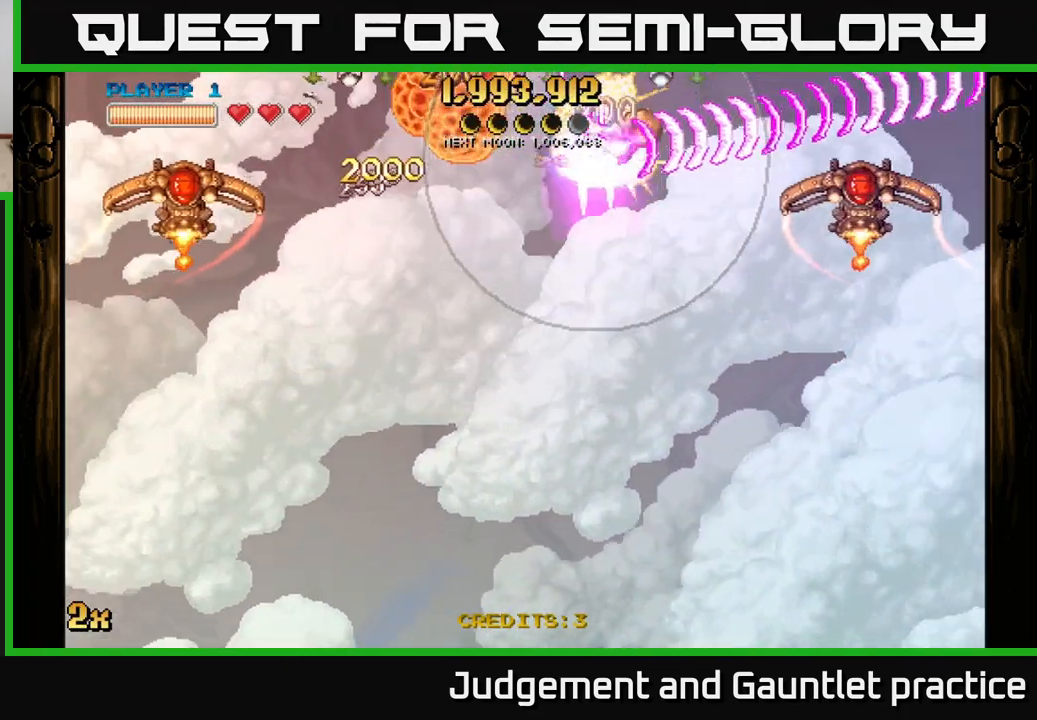
{"buttons": ["A"], "left_stick": "up-right", "events": [[117, "left_stick", "down-right"], [467, "left_stick", "up-right"]]}
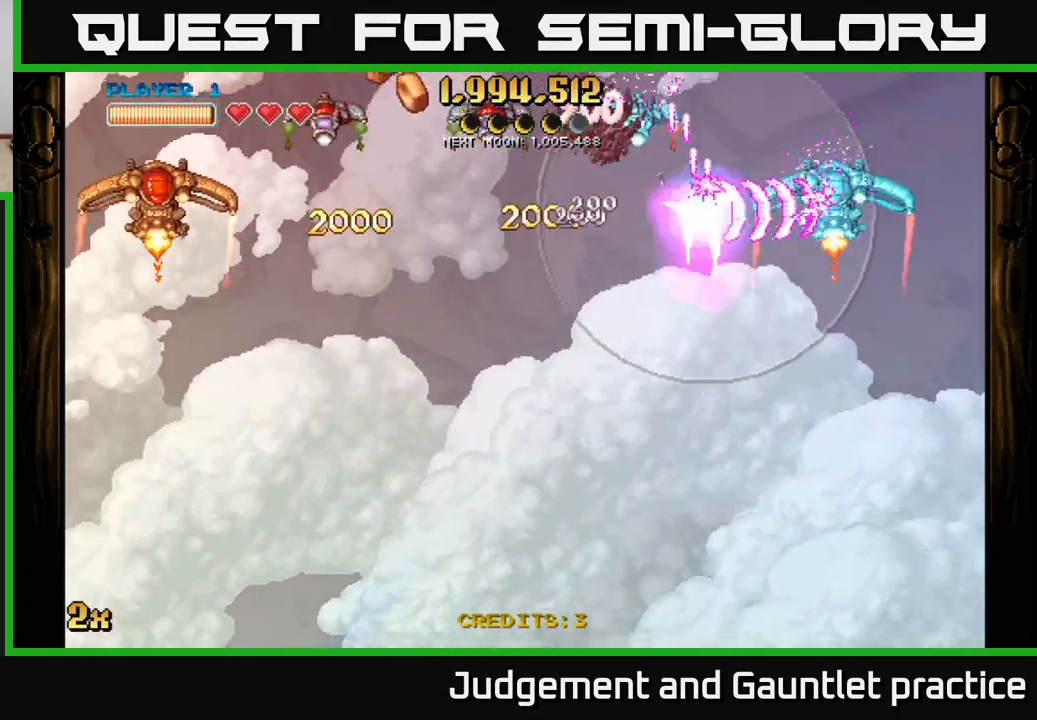
{"buttons": ["A"], "left_stick": "left", "events": [[83, "left_stick", "left"], [250, "X", "down"], [450, "X", "up"]]}
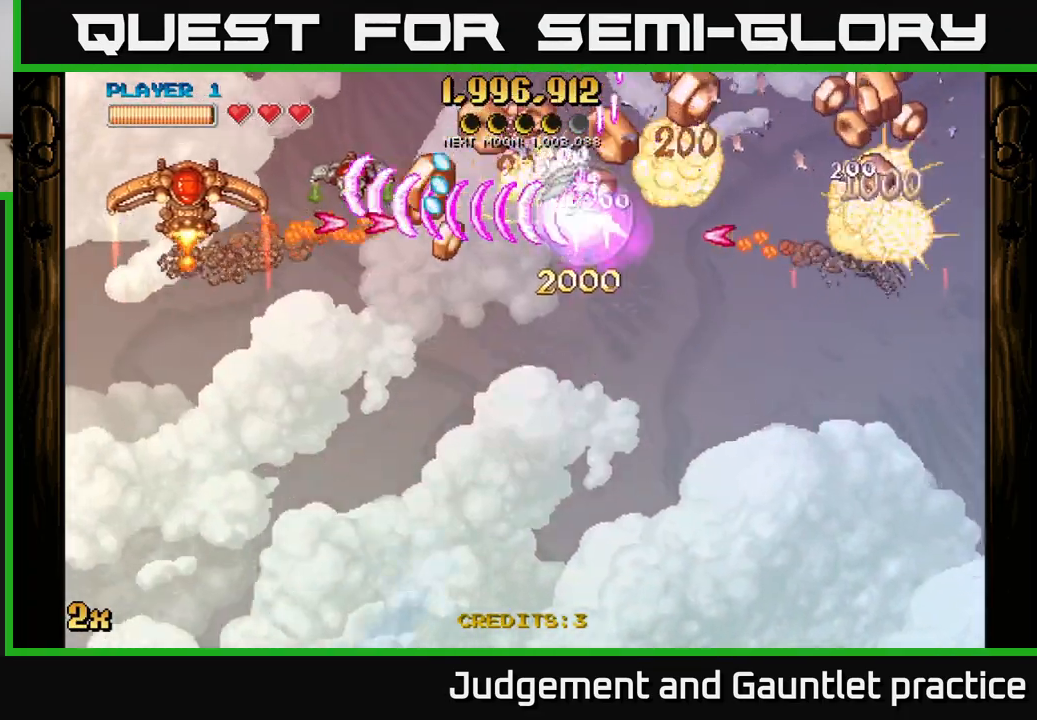
{"buttons": ["A"], "left_stick": "left", "events": []}
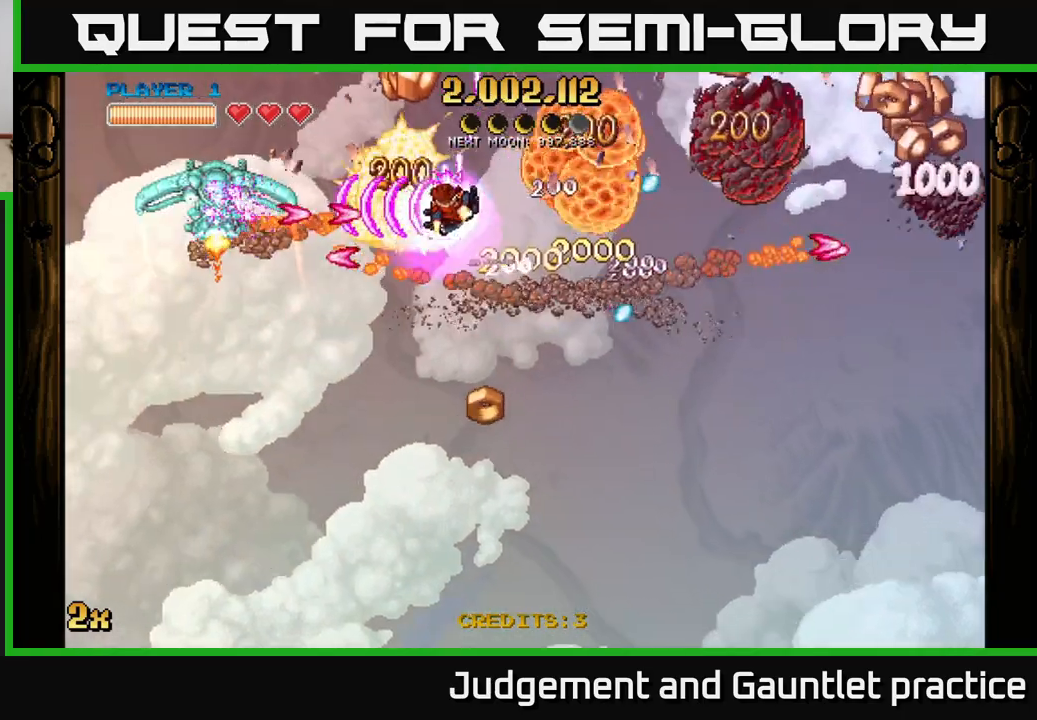
{"buttons": ["A"], "left_stick": "down-left", "events": [[50, "left_stick", "down-left"]]}
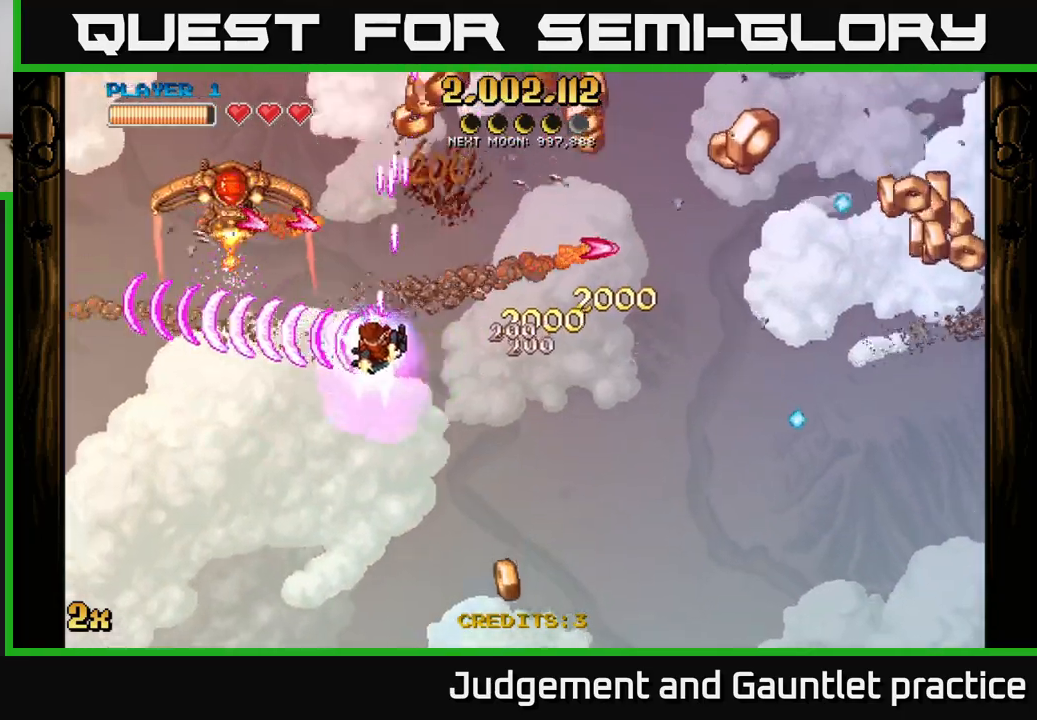
{"buttons": ["A"], "left_stick": "down-left", "events": [[200, "X", "down"], [233, "left_stick", "up"], [317, "X", "up"], [367, "left_stick", "left"], [467, "left_stick", "down-left"]]}
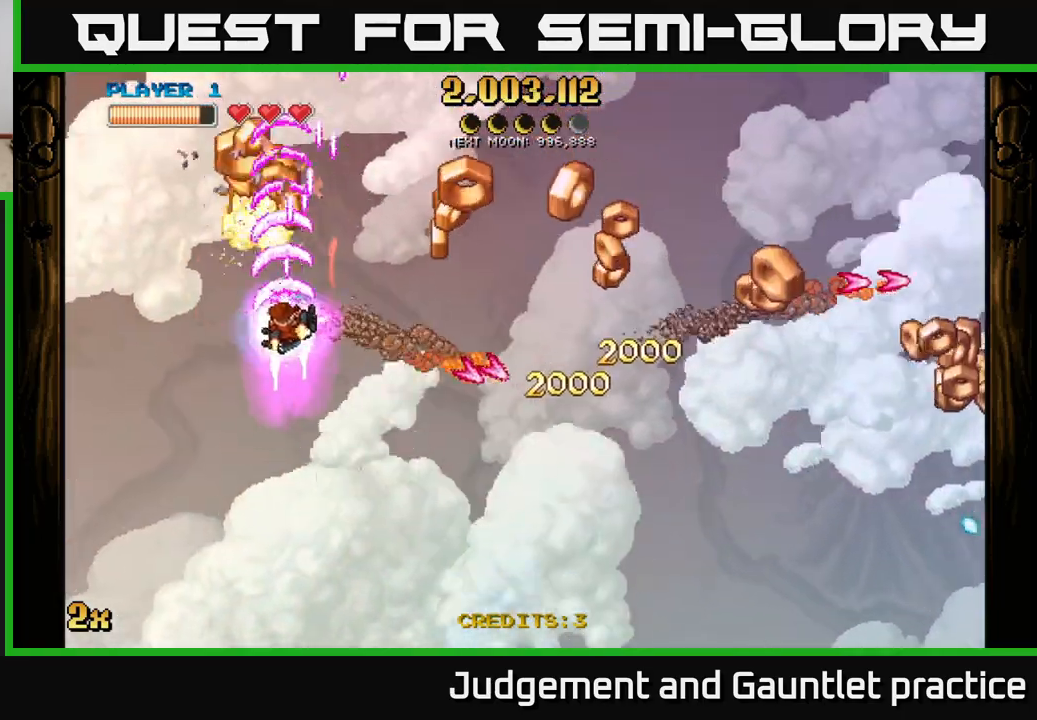
{"buttons": ["A"], "left_stick": "right", "events": [[250, "left_stick", "right"], [283, "X", "down"], [400, "X", "up"]]}
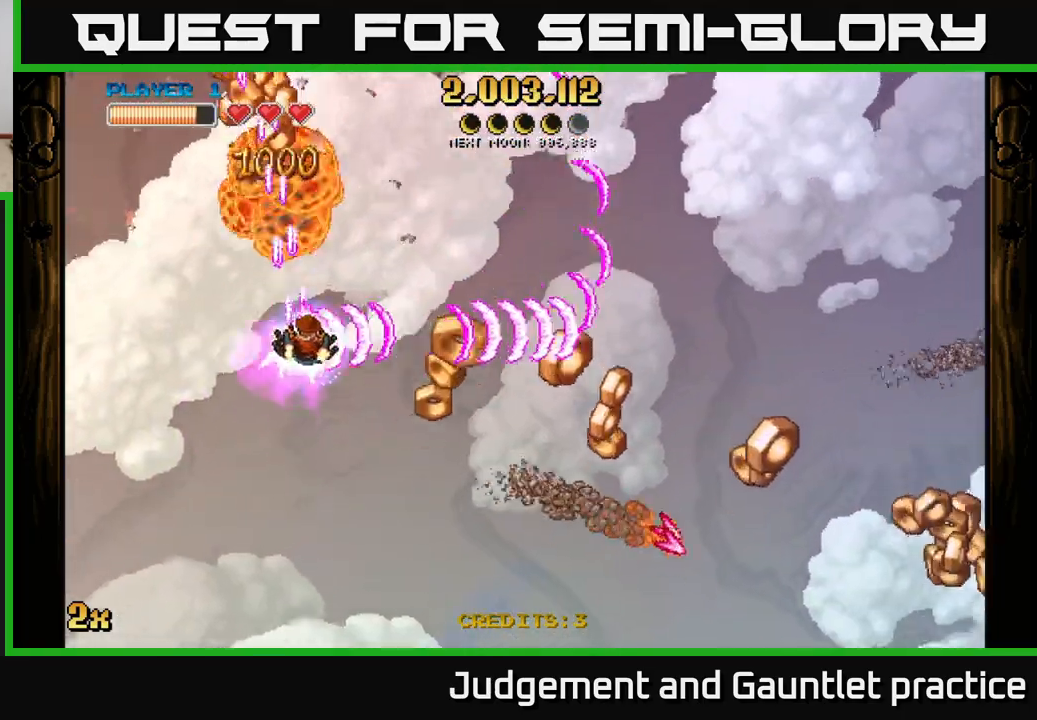
{"buttons": ["A"], "left_stick": "left", "events": [[167, "left_stick", "up"], [217, "left_stick", "up-left"], [333, "left_stick", "left"]]}